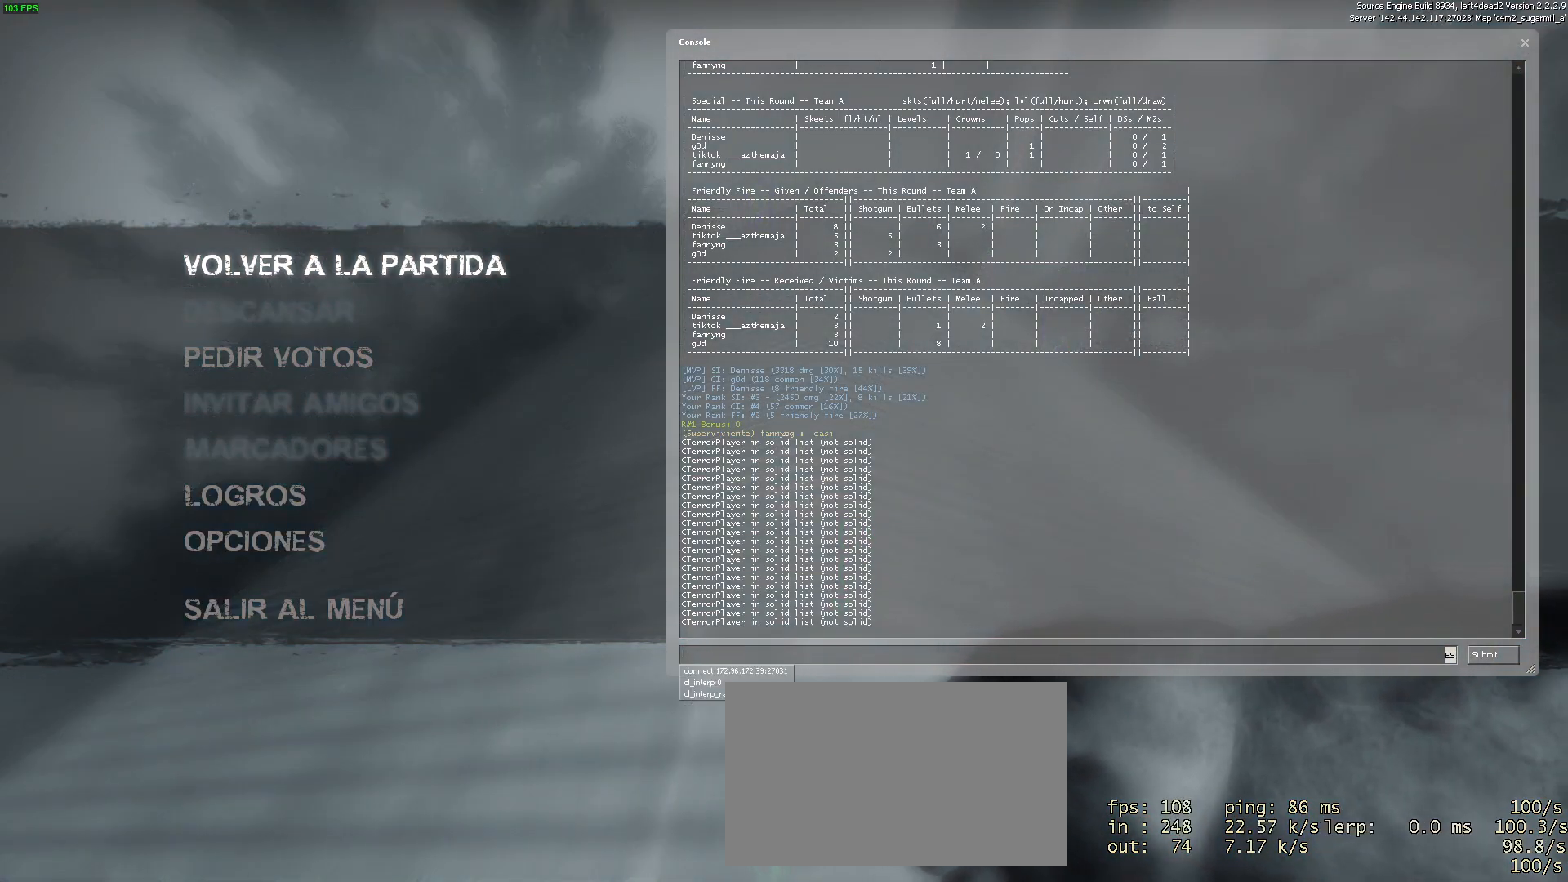
Gameplay with keyboard and mouse; each line is a JSON object with the keys and mouse buttons held at the frame after it. "events" lists presses ("down") and releases ("up") of "1", "2", "3", "4", "5", "a", "alt", "c", "caps_lock", "ctrl", "d", "e", "f", "g", "q", "r", "s", "shift", "space", "t", "tab", "v", "w", "x", "z", "mouse_left", "mouse_wheel" and "mouse_right" between this image and that frame as [ms after this image, input, new state], when the widget could be followed in between. "mouse_left", "mouse_wheel", "mouse_right" = the "left", "wheel", "right" buttons of the "mouse" list. No other keys are recorded. "wheel" means that the mouse wheel is clicked or scrolled. Mouse movement is not recorded.
{"keys": [], "mouse": [], "events": []}
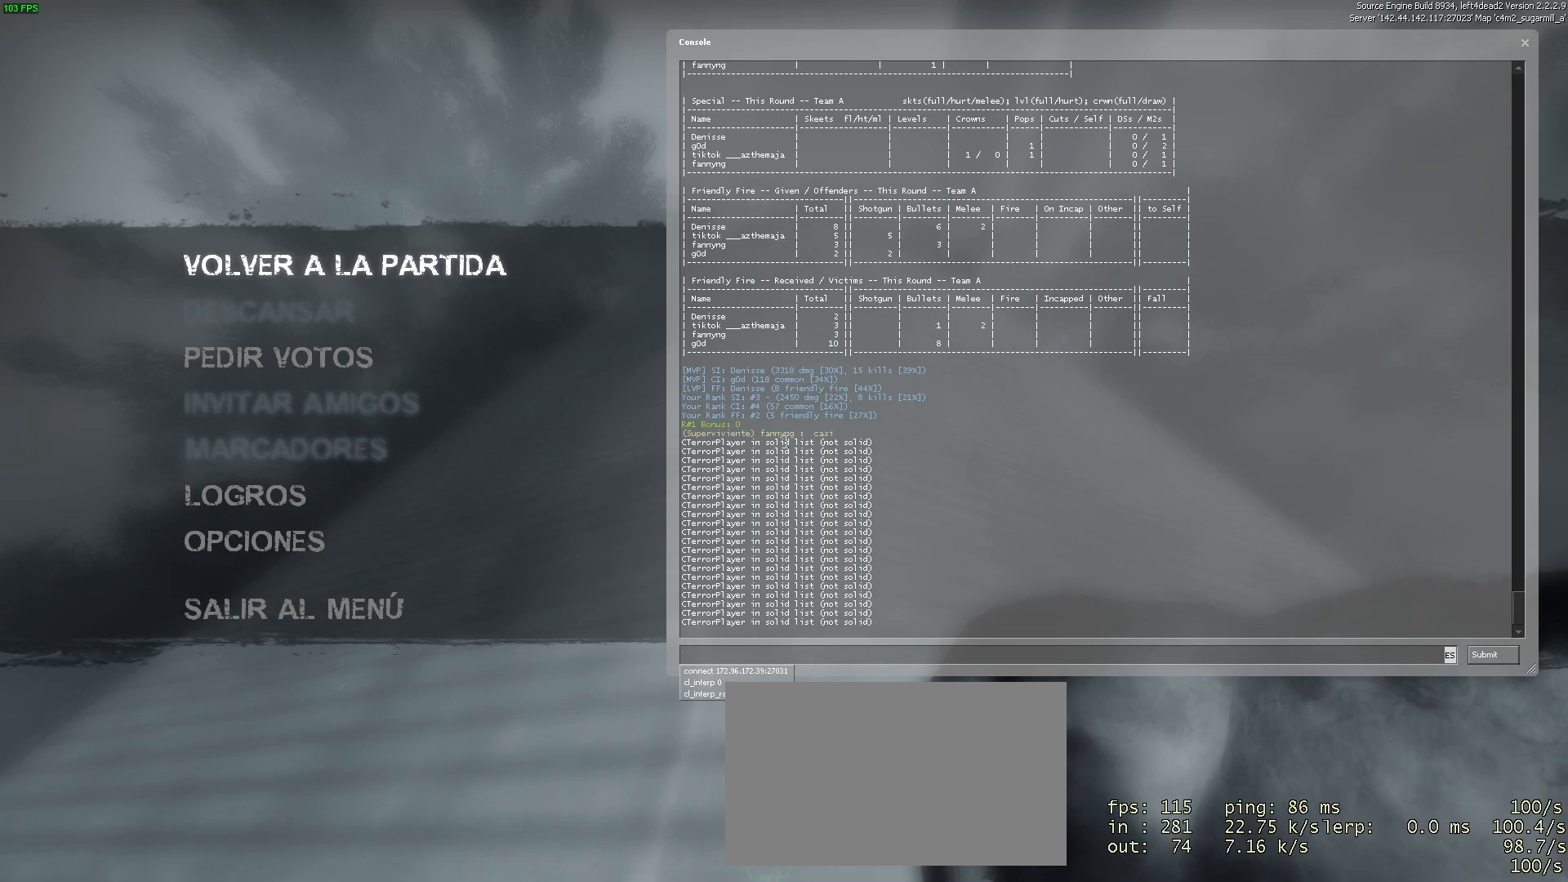
{"keys": ["shift"], "mouse": [], "events": [[134, "c", "down"], [217, "c", "up"], [317, "shift", "down"]]}
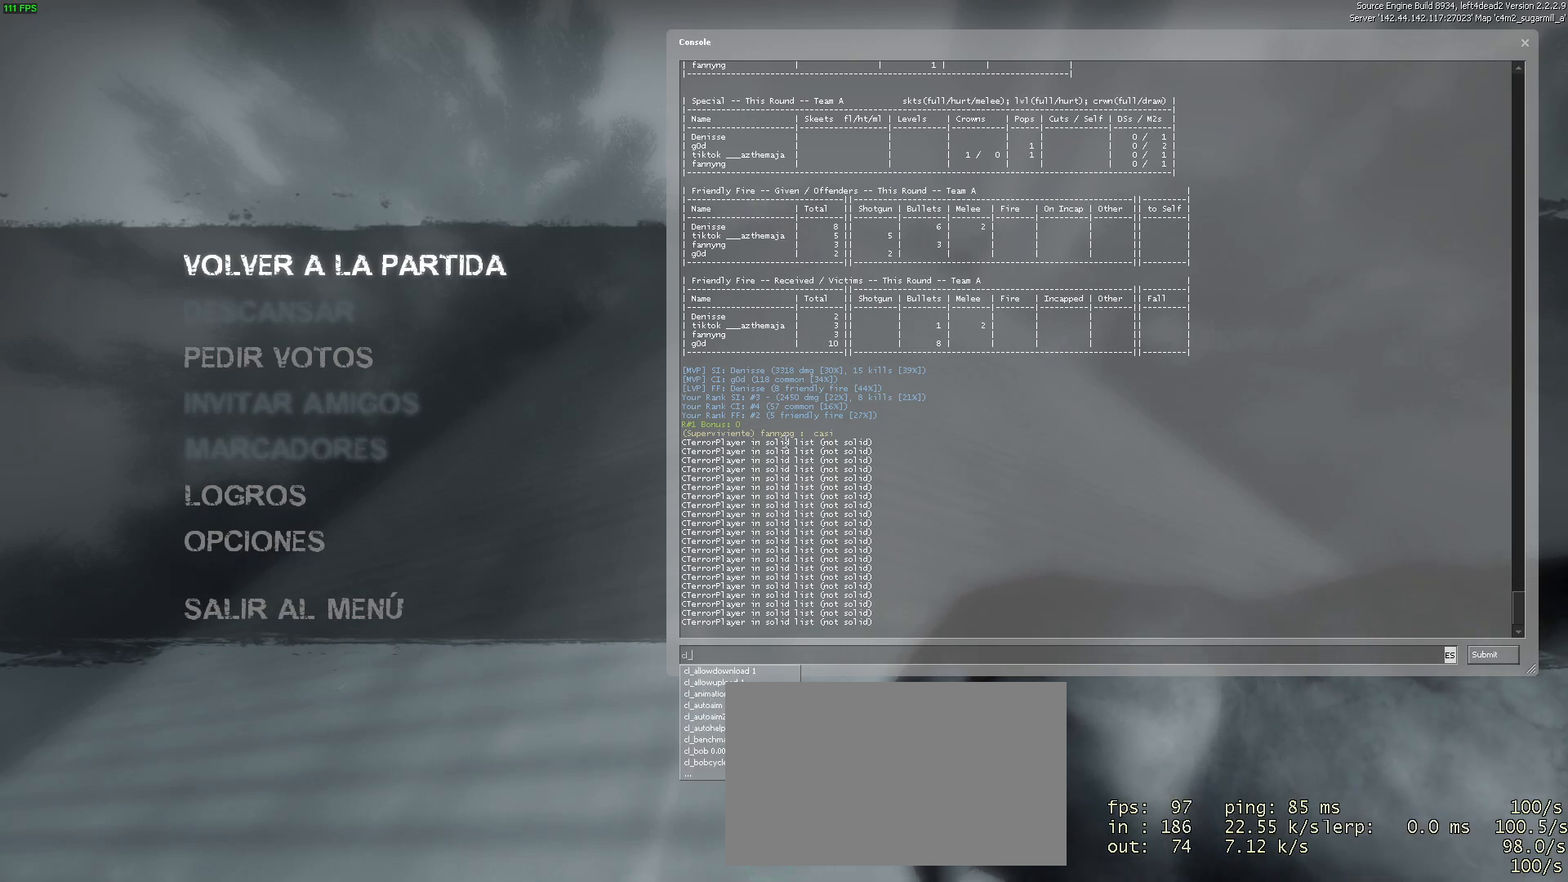
{"keys": [], "mouse": [], "events": [[400, "s", "down"], [400, "shift", "up"], [434, "s", "up"]]}
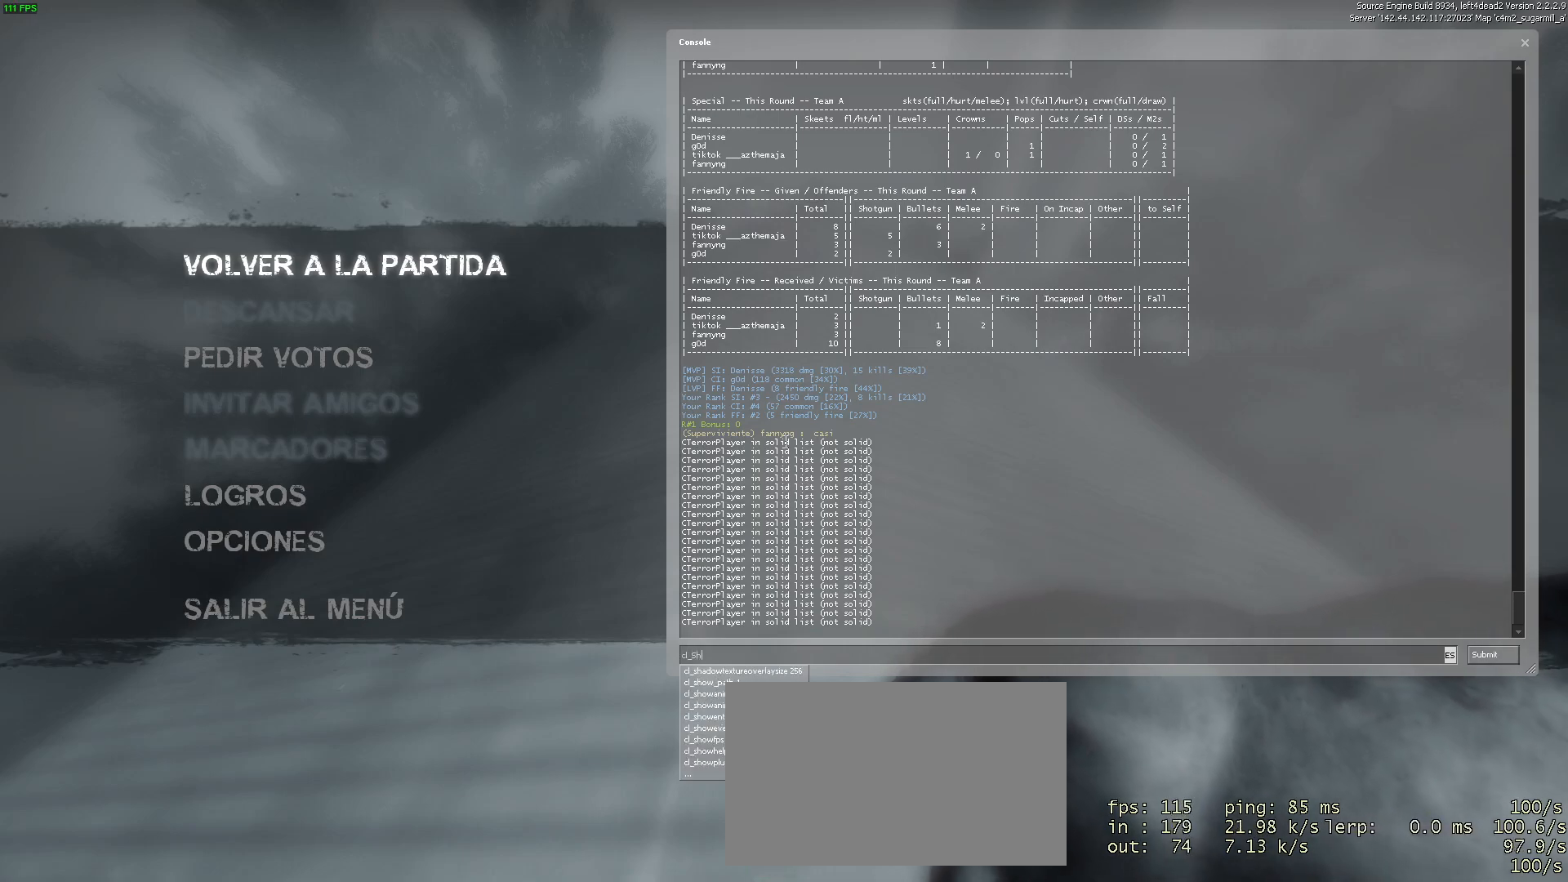
{"keys": ["s"], "mouse": [], "events": [[167, "w", "down"], [267, "w", "up"], [434, "s", "down"]]}
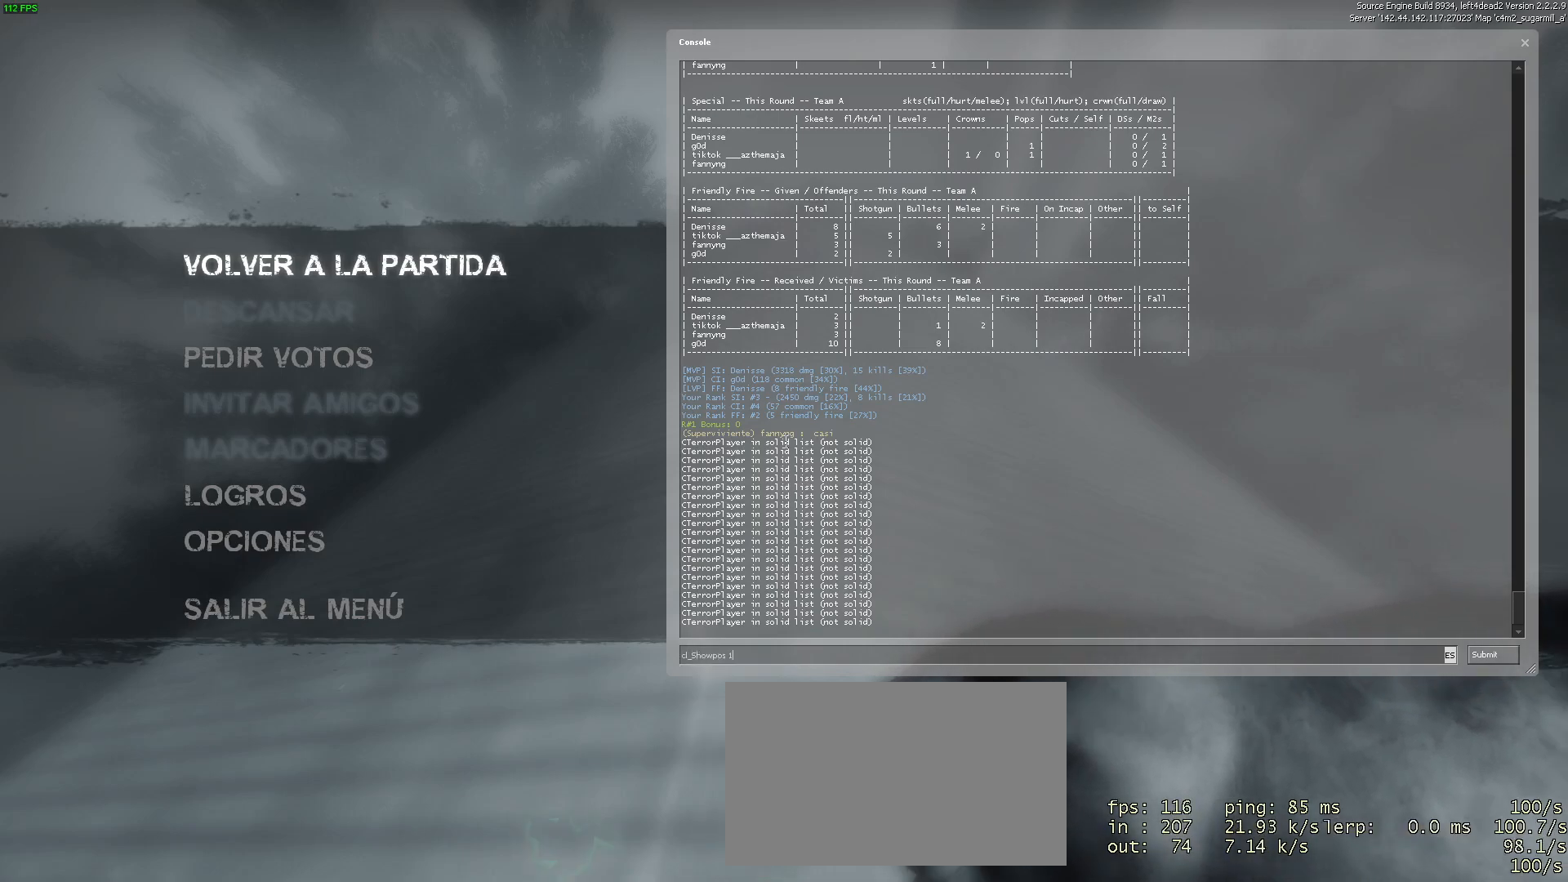
{"keys": [], "mouse": [], "events": [[234, "1", "down"], [234, "s", "up"], [234, "space", "down"], [284, "1", "up"], [284, "space", "up"]]}
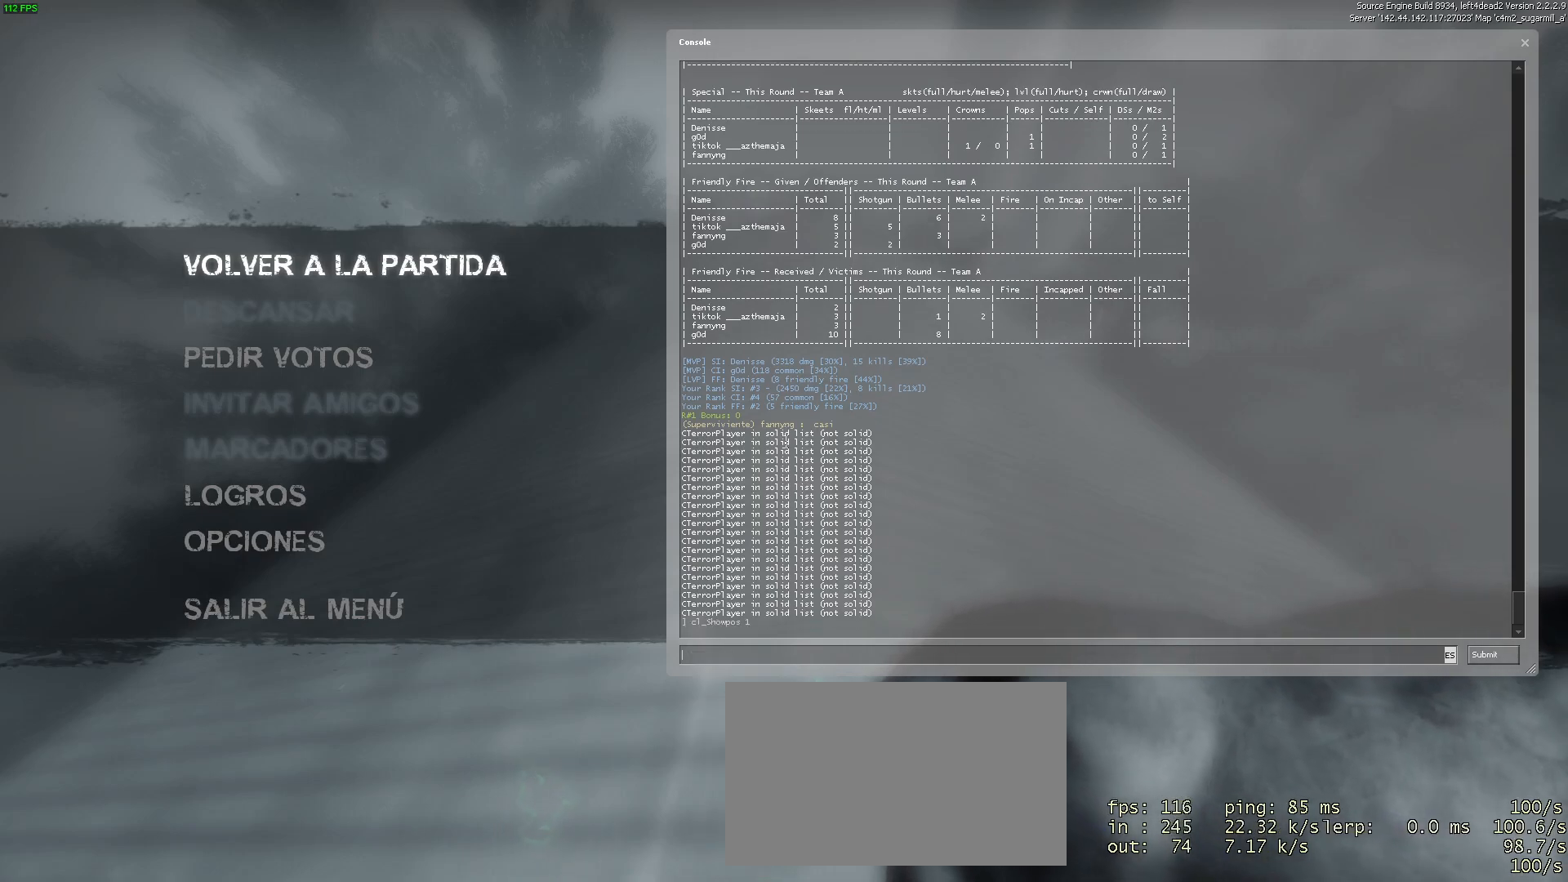
{"keys": [], "mouse": [], "events": []}
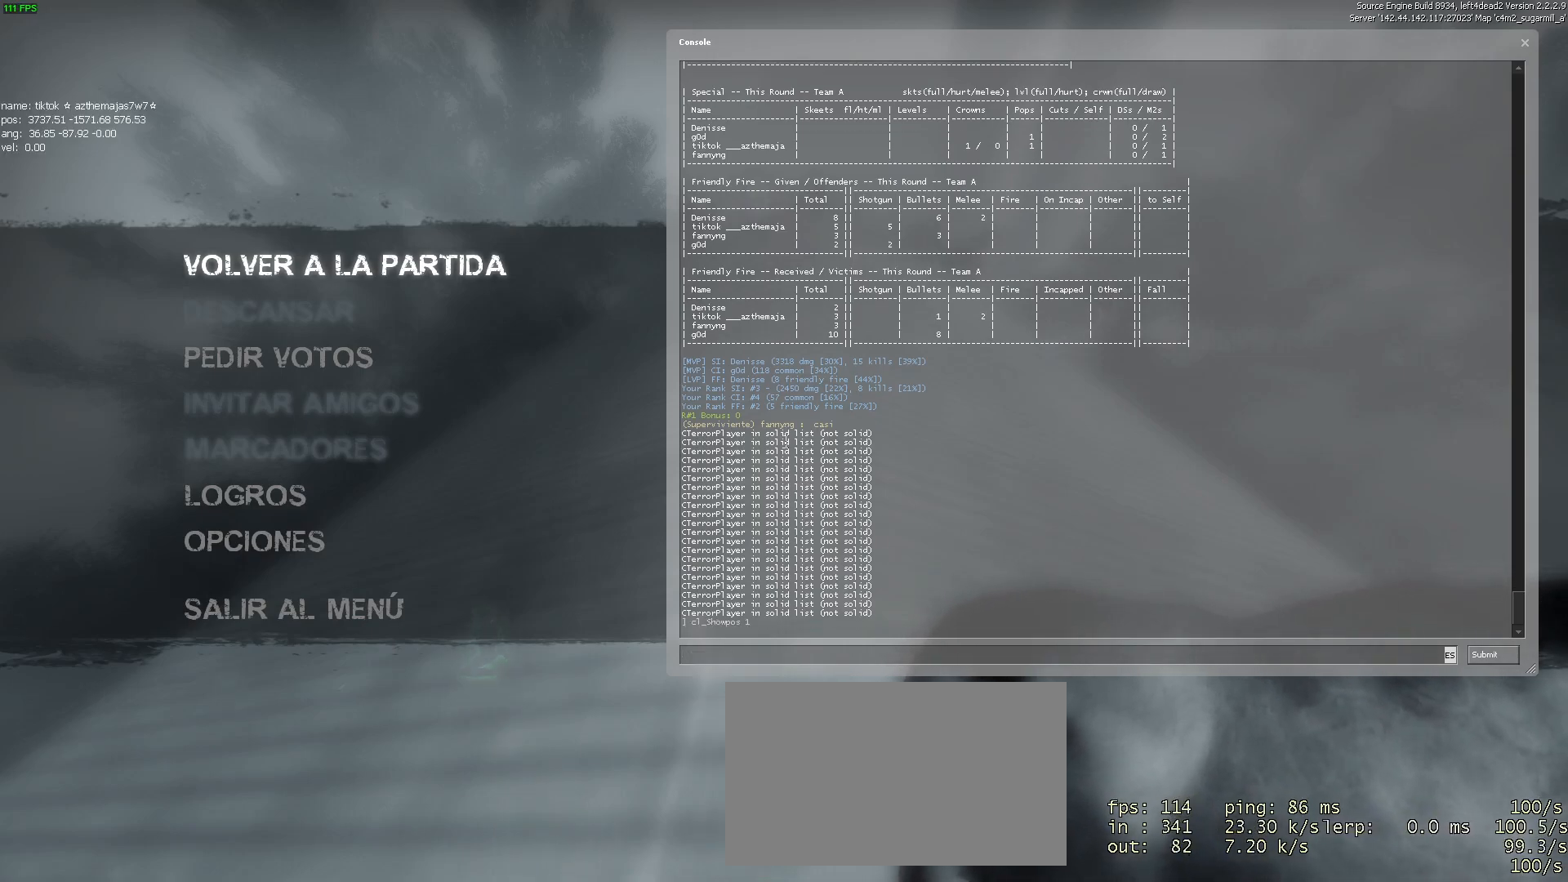
{"keys": [], "mouse": [], "events": []}
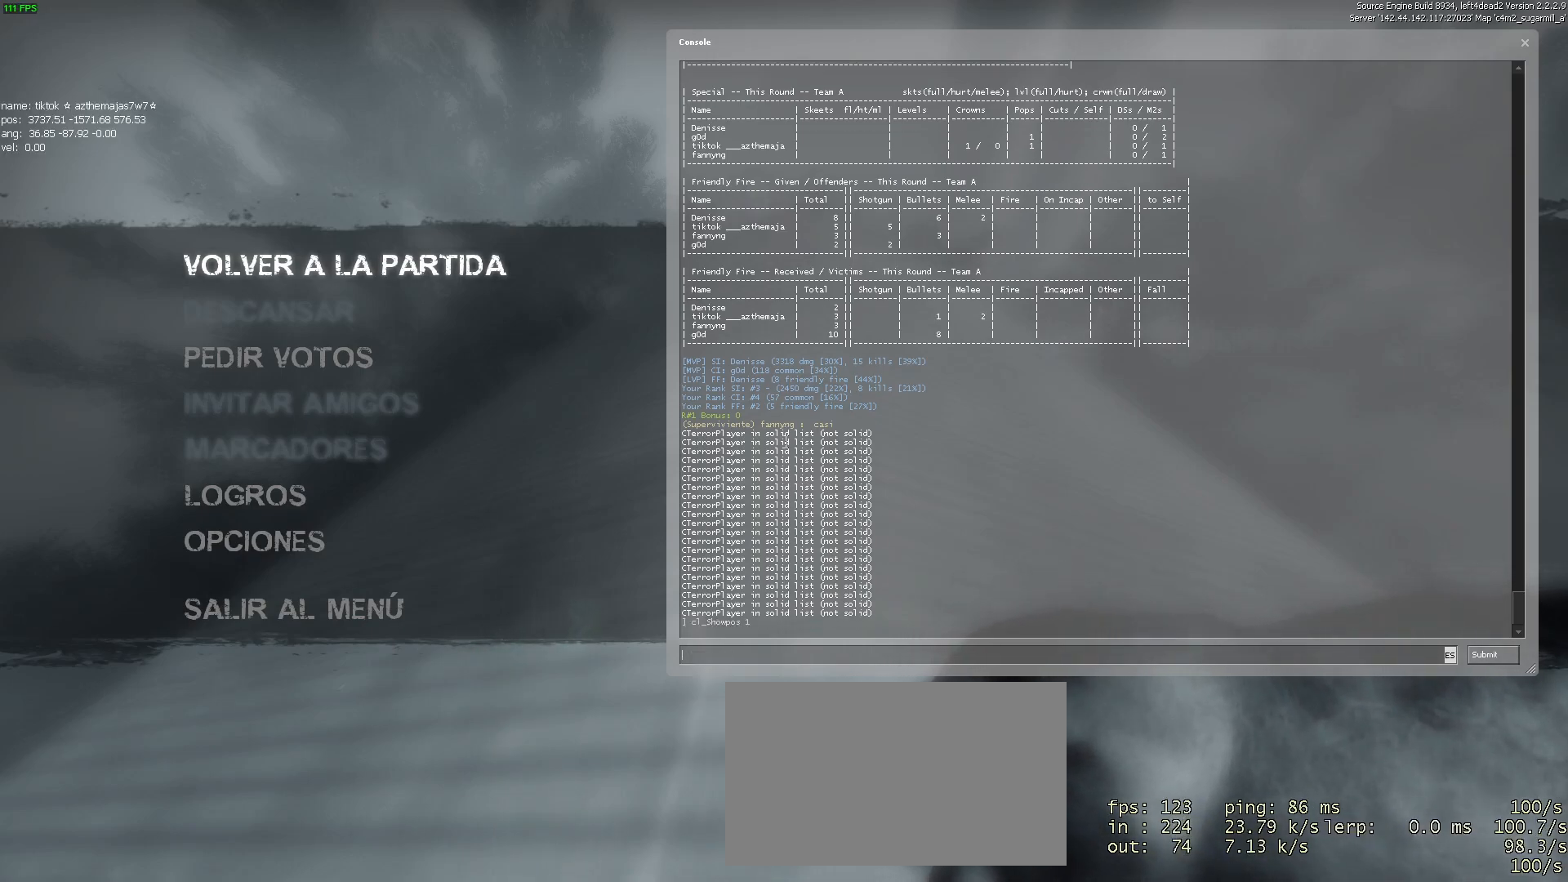
{"keys": [], "mouse": [], "events": []}
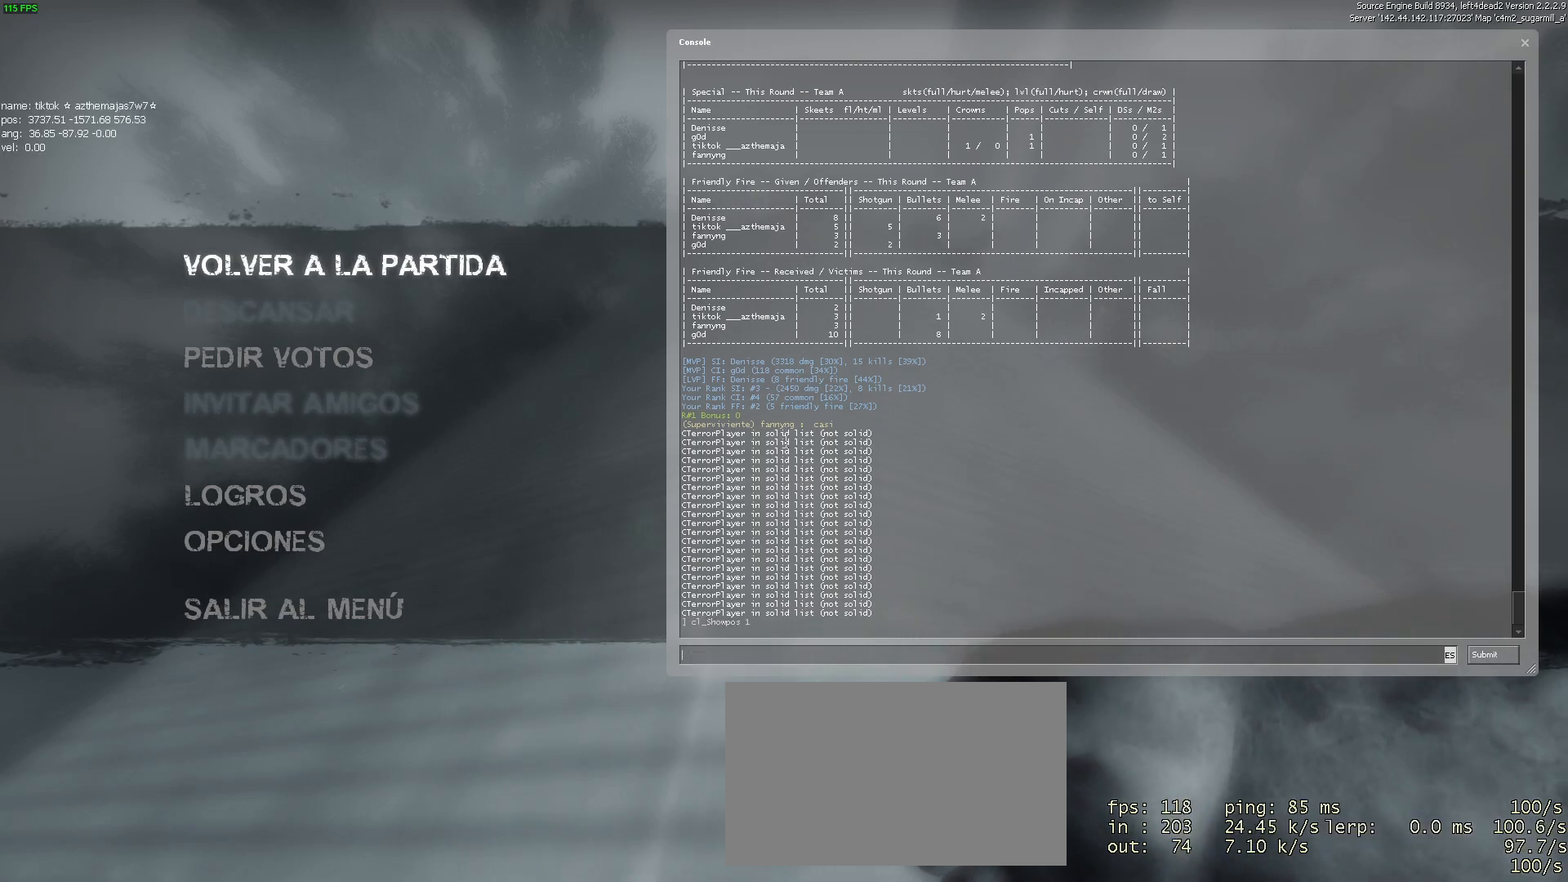
{"keys": ["s"], "mouse": [], "events": [[134, "f", "down"], [217, "f", "up"], [500, "s", "down"]]}
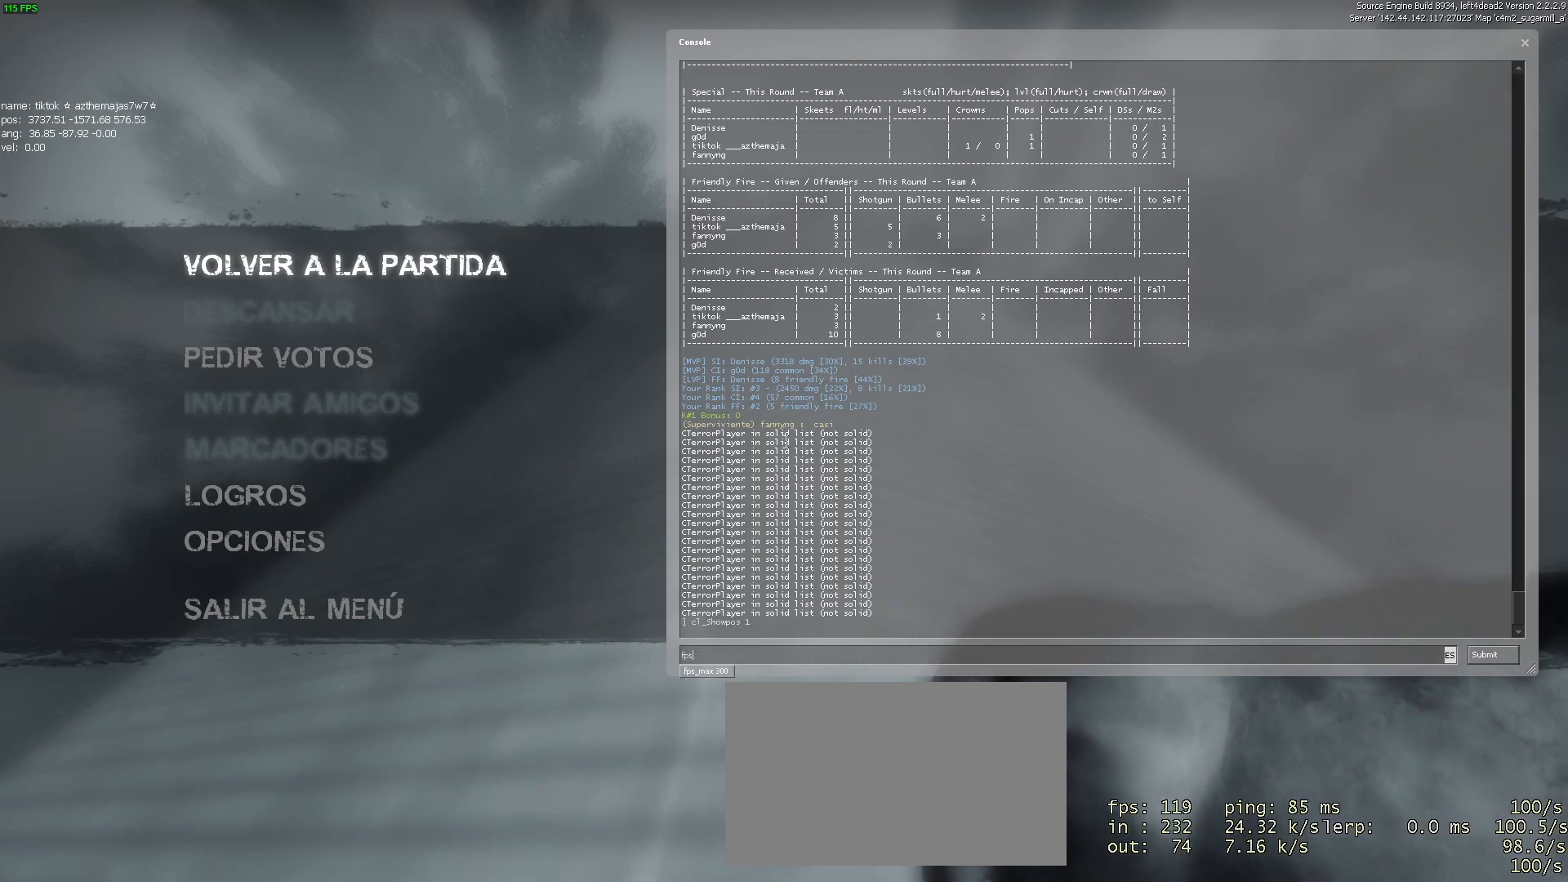
{"keys": [], "mouse": [], "events": [[84, "s", "up"]]}
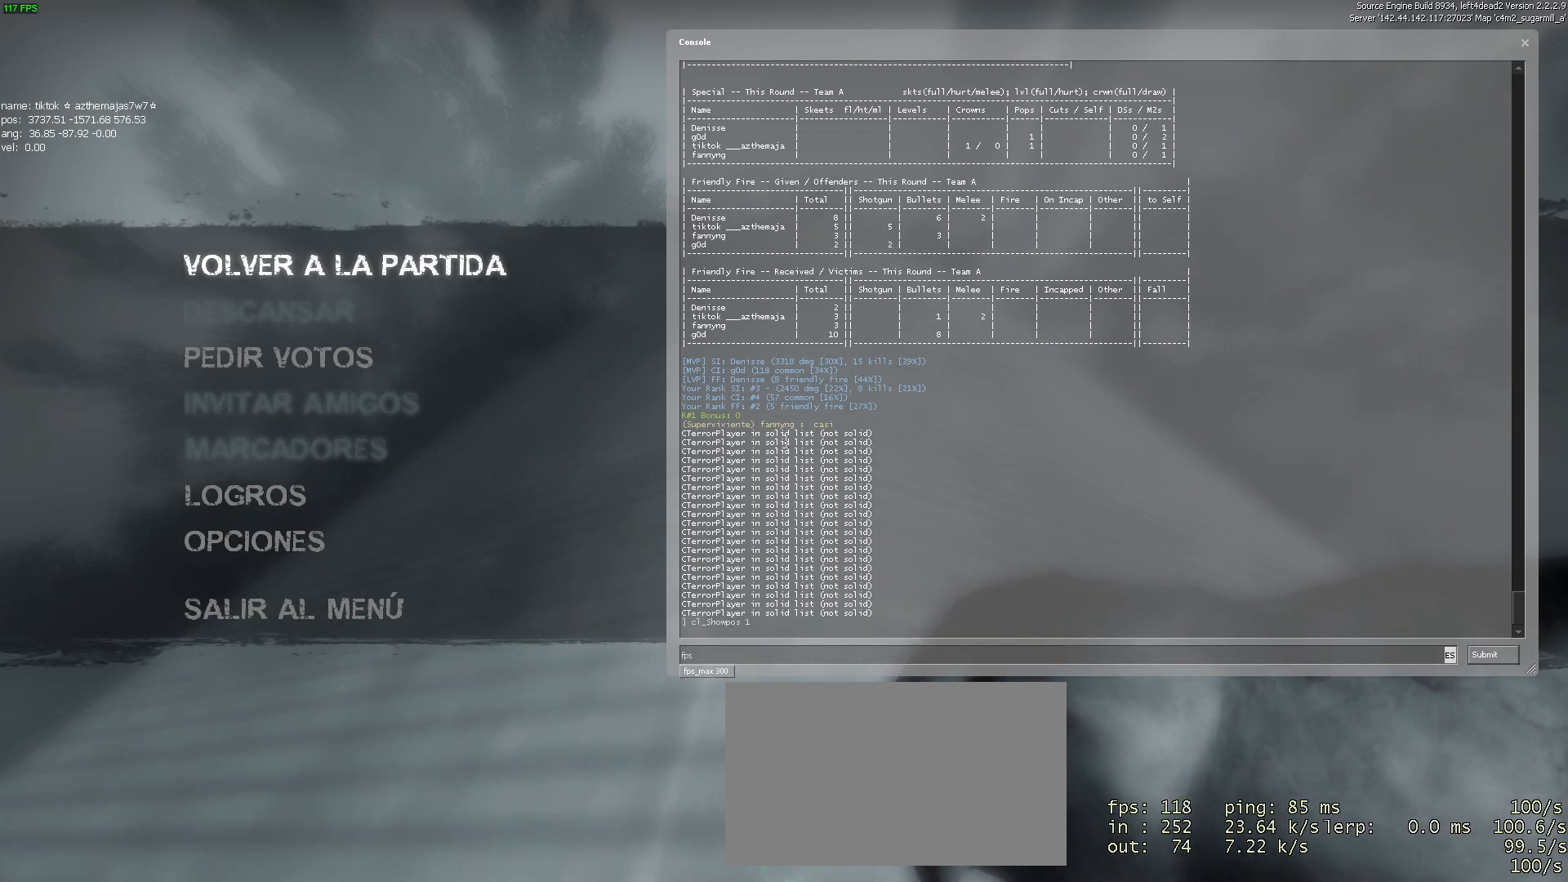
{"keys": ["shift"], "mouse": [], "events": [[200, "shift", "down"]]}
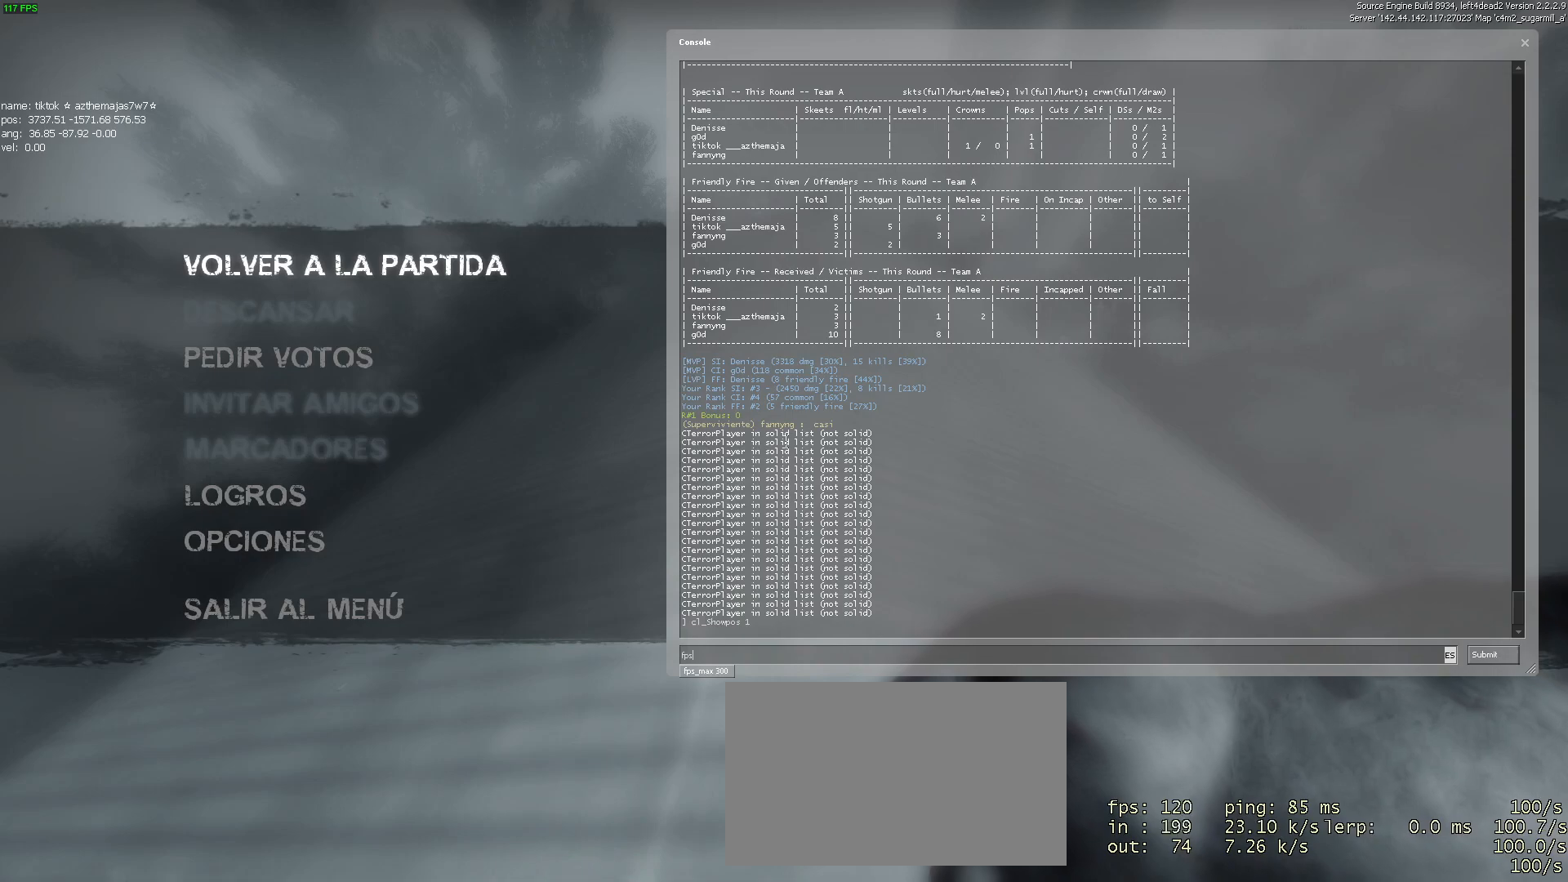
{"keys": ["shift"], "mouse": [], "events": []}
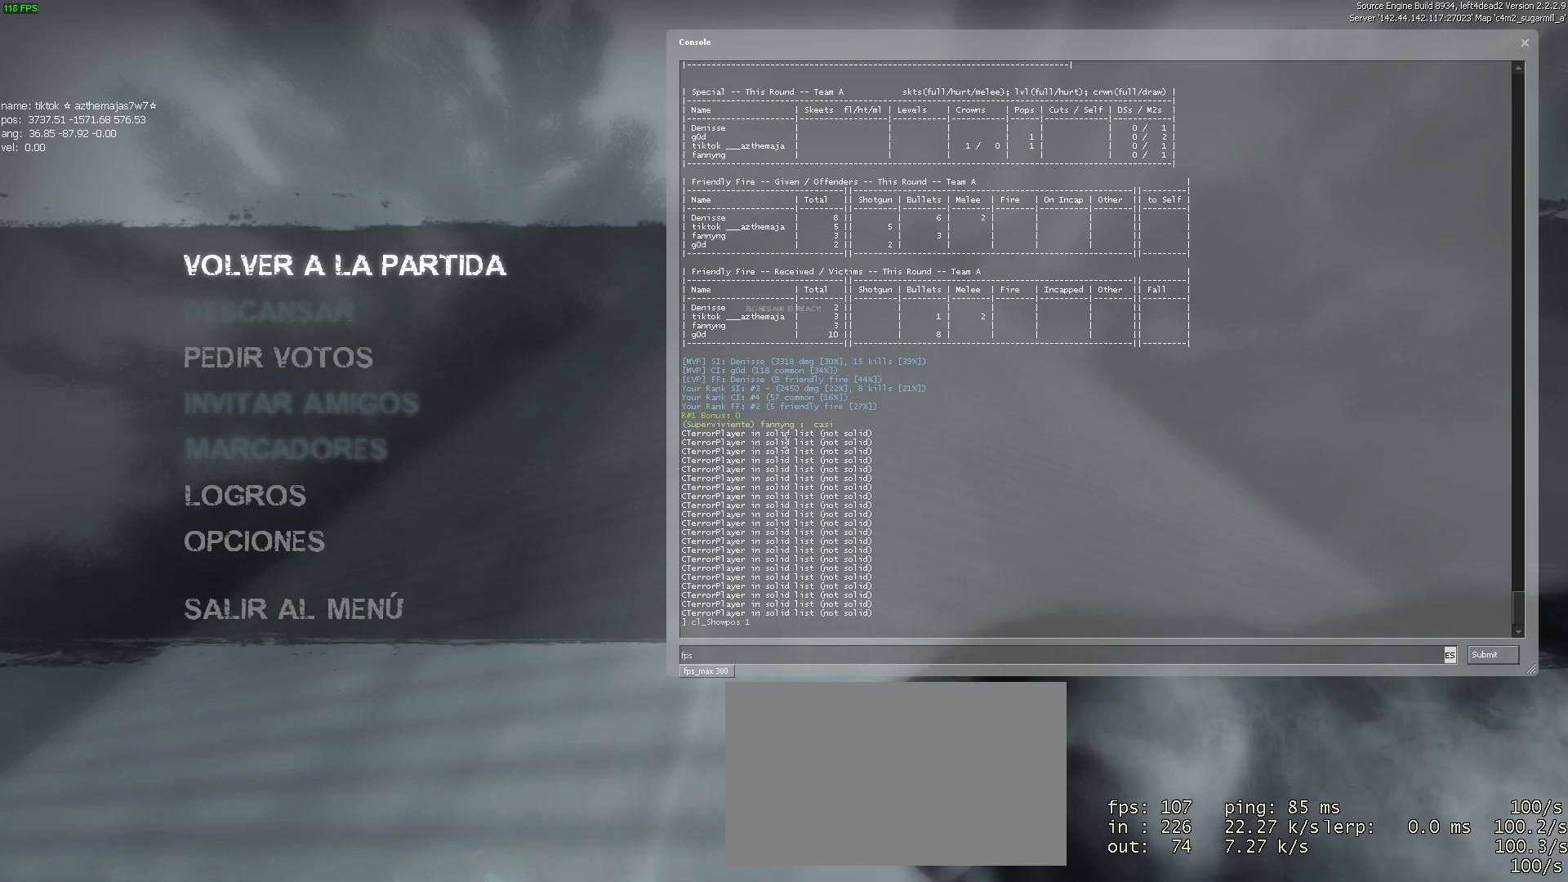
{"keys": [], "mouse": [], "events": [[284, "shift", "up"]]}
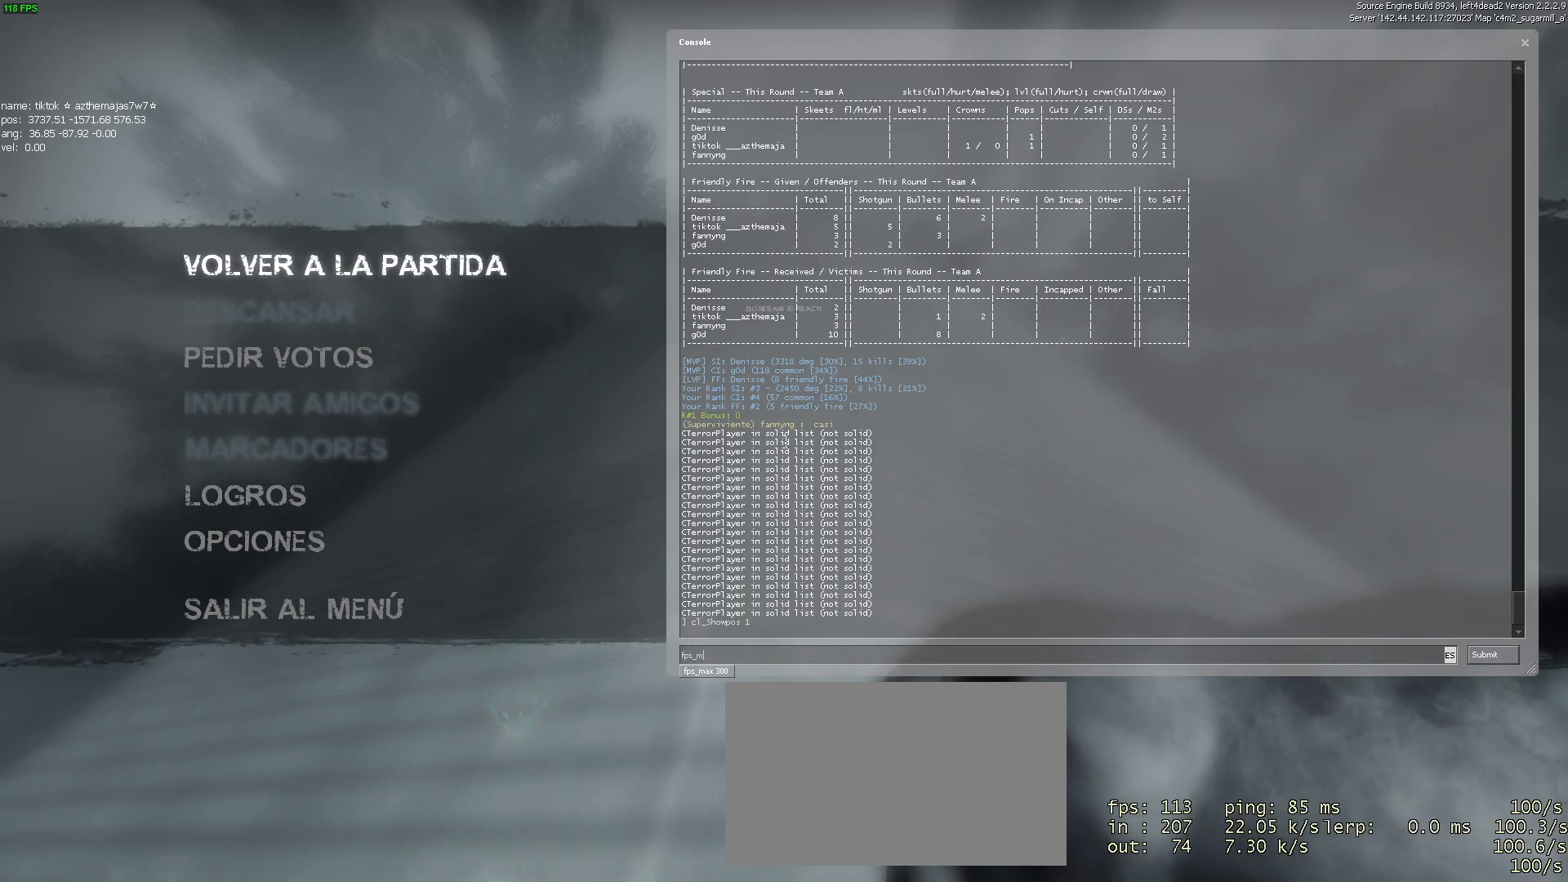
{"keys": [], "mouse": [], "events": [[17, "a", "down"], [117, "a", "up"], [217, "s", "down"], [300, "s", "up"]]}
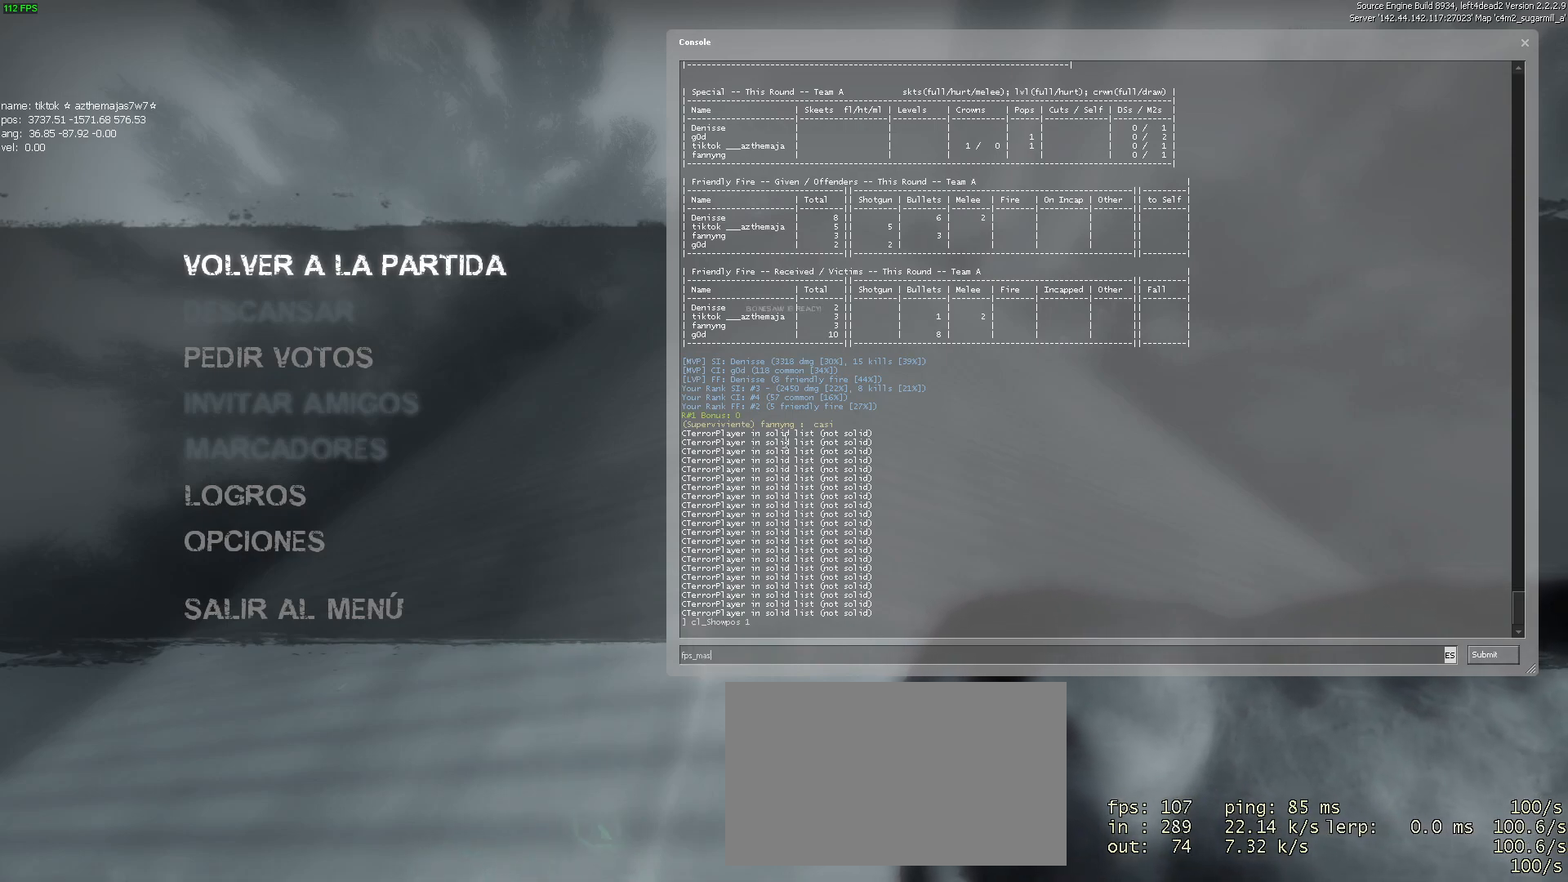
{"keys": [], "mouse": [], "events": []}
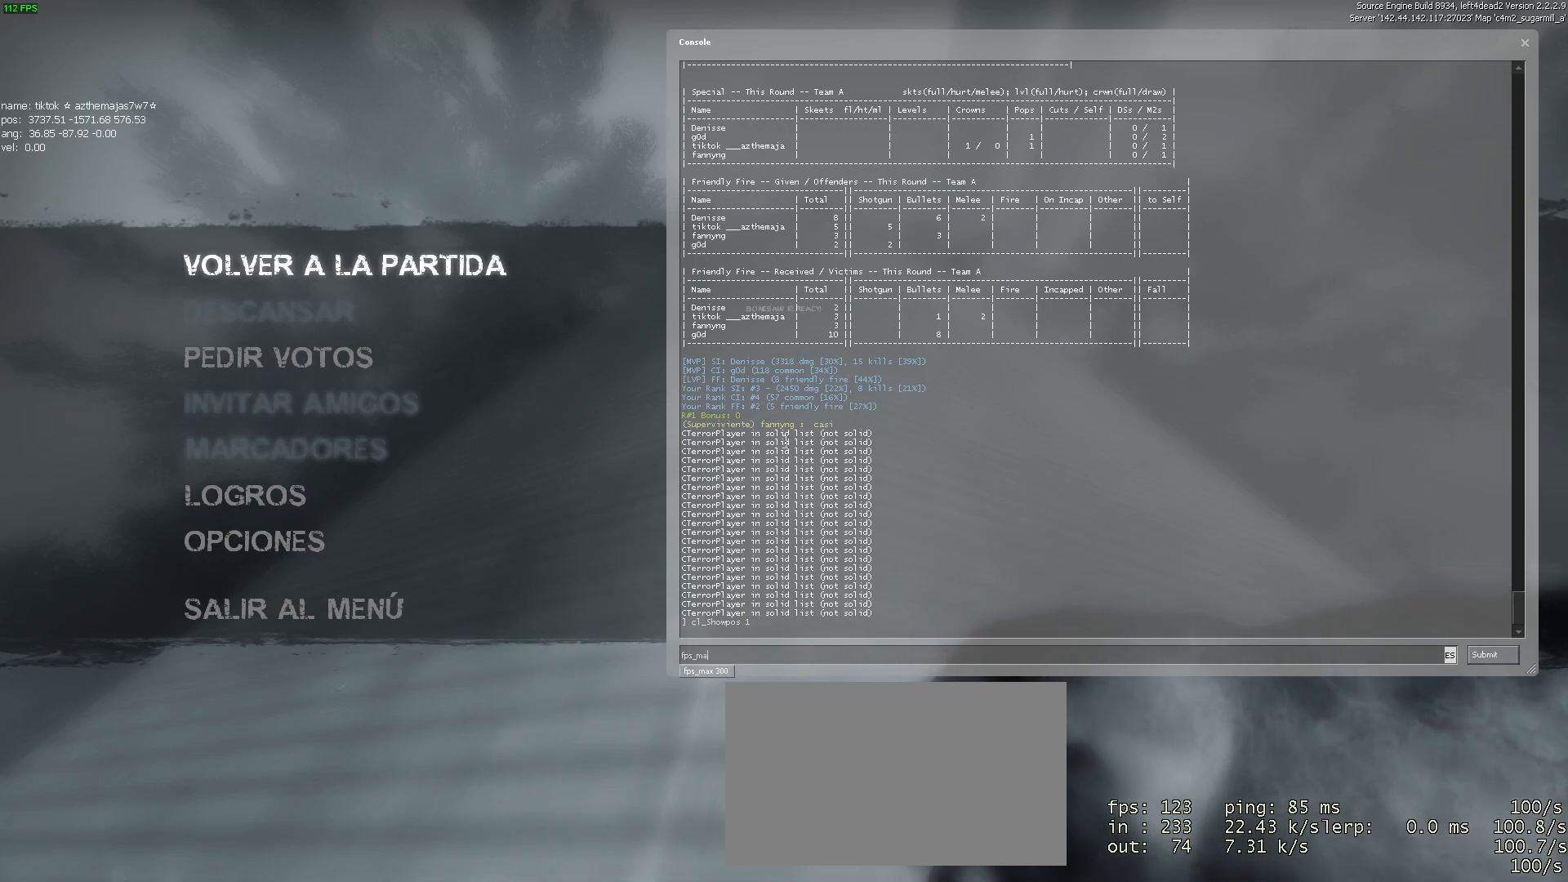
{"keys": [], "mouse": [], "events": [[100, "x", "down"], [234, "x", "up"]]}
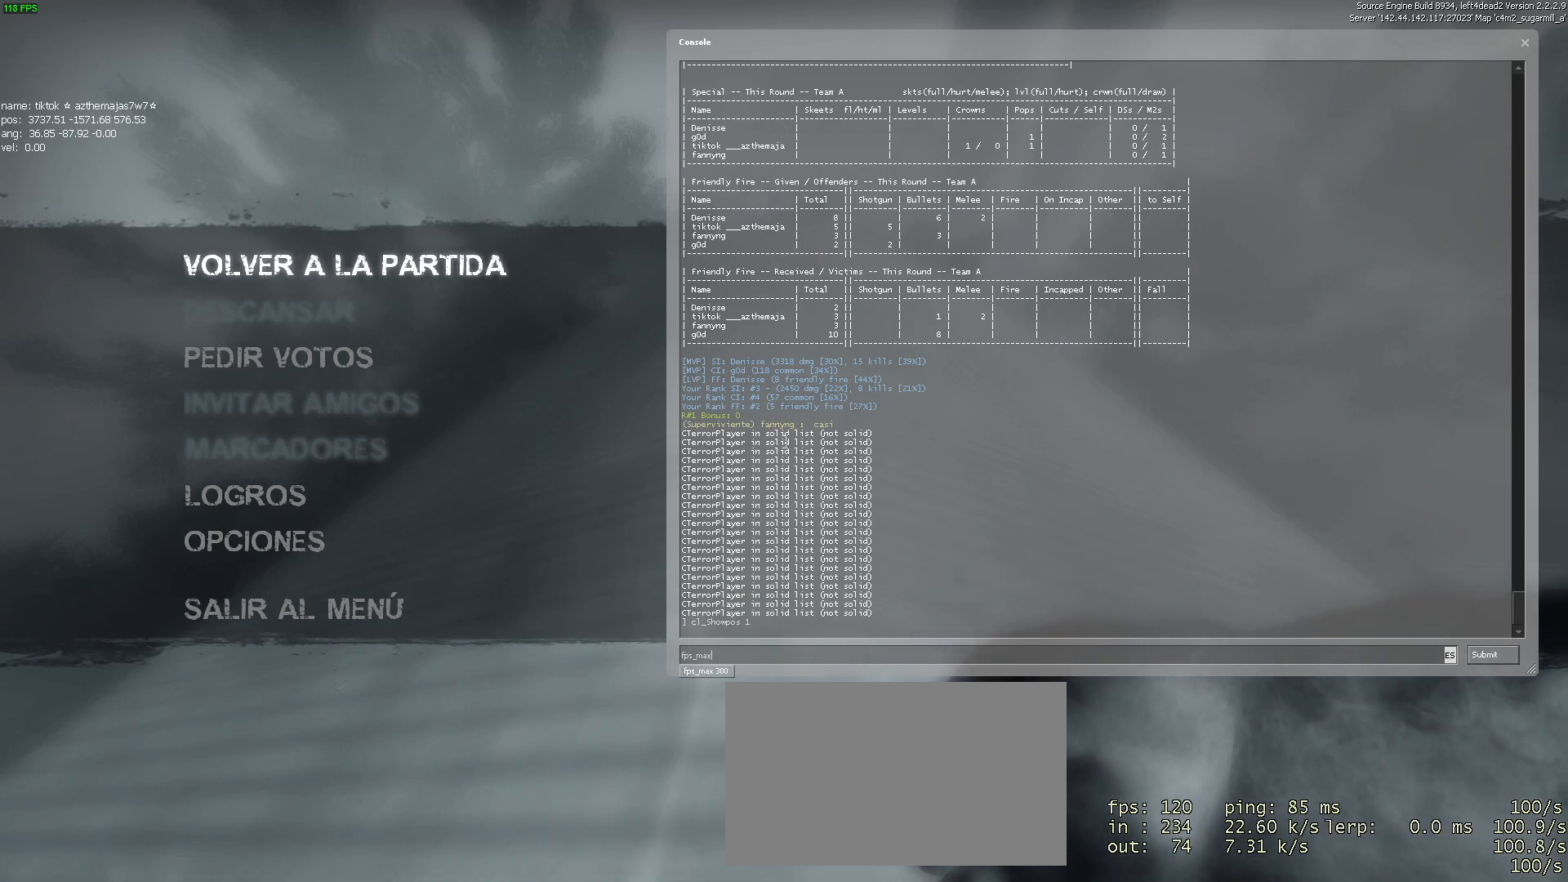
{"keys": [], "mouse": [], "events": [[300, "space", "down"], [400, "1", "down"], [400, "space", "up"], [484, "1", "up"]]}
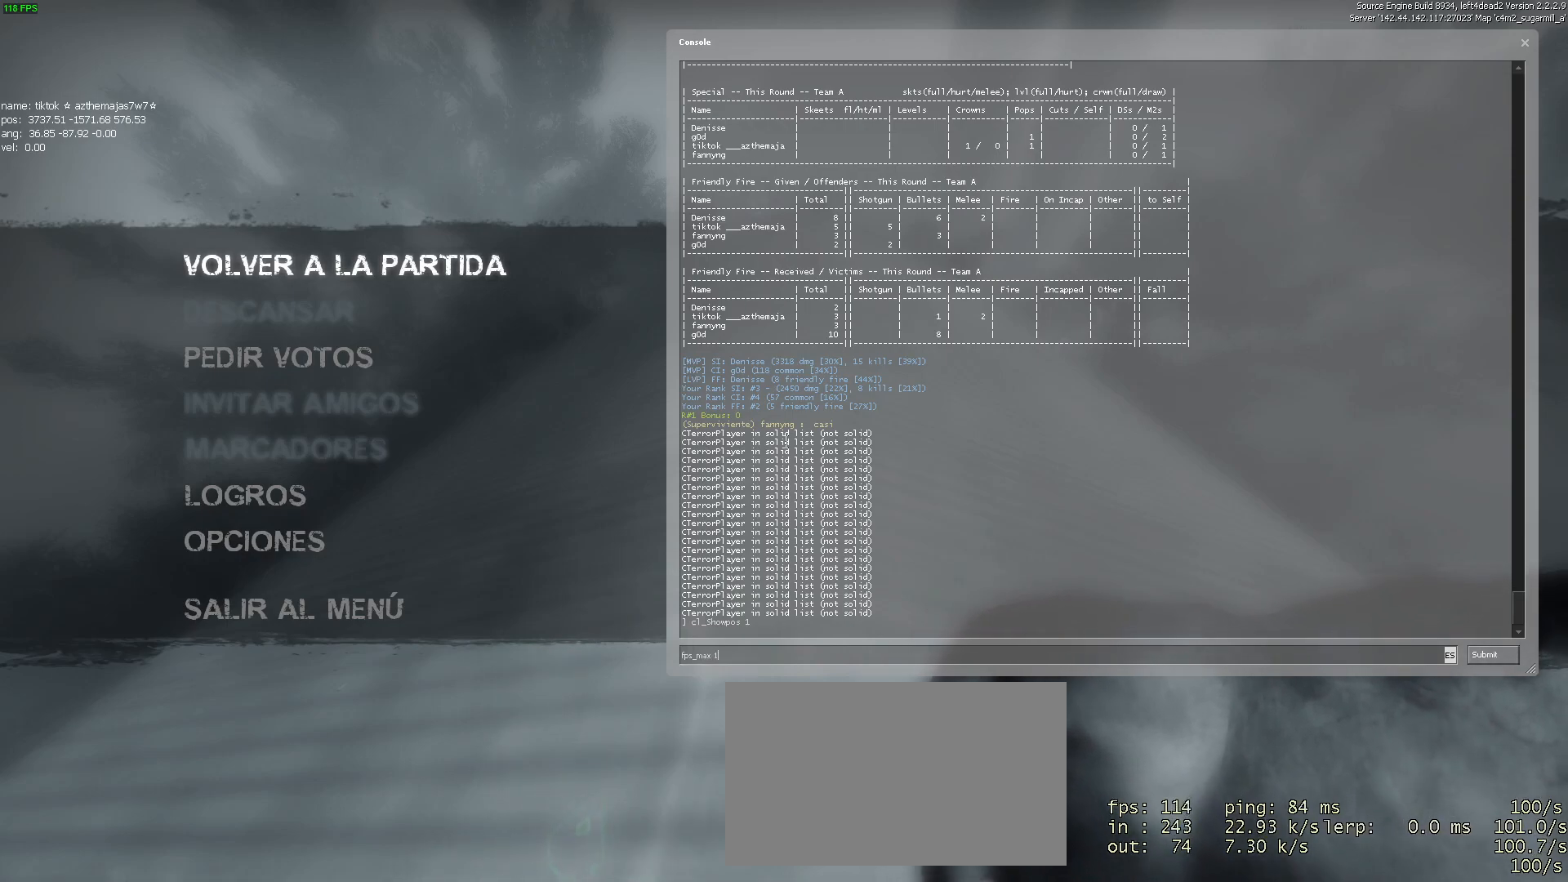
{"keys": [], "mouse": [], "events": []}
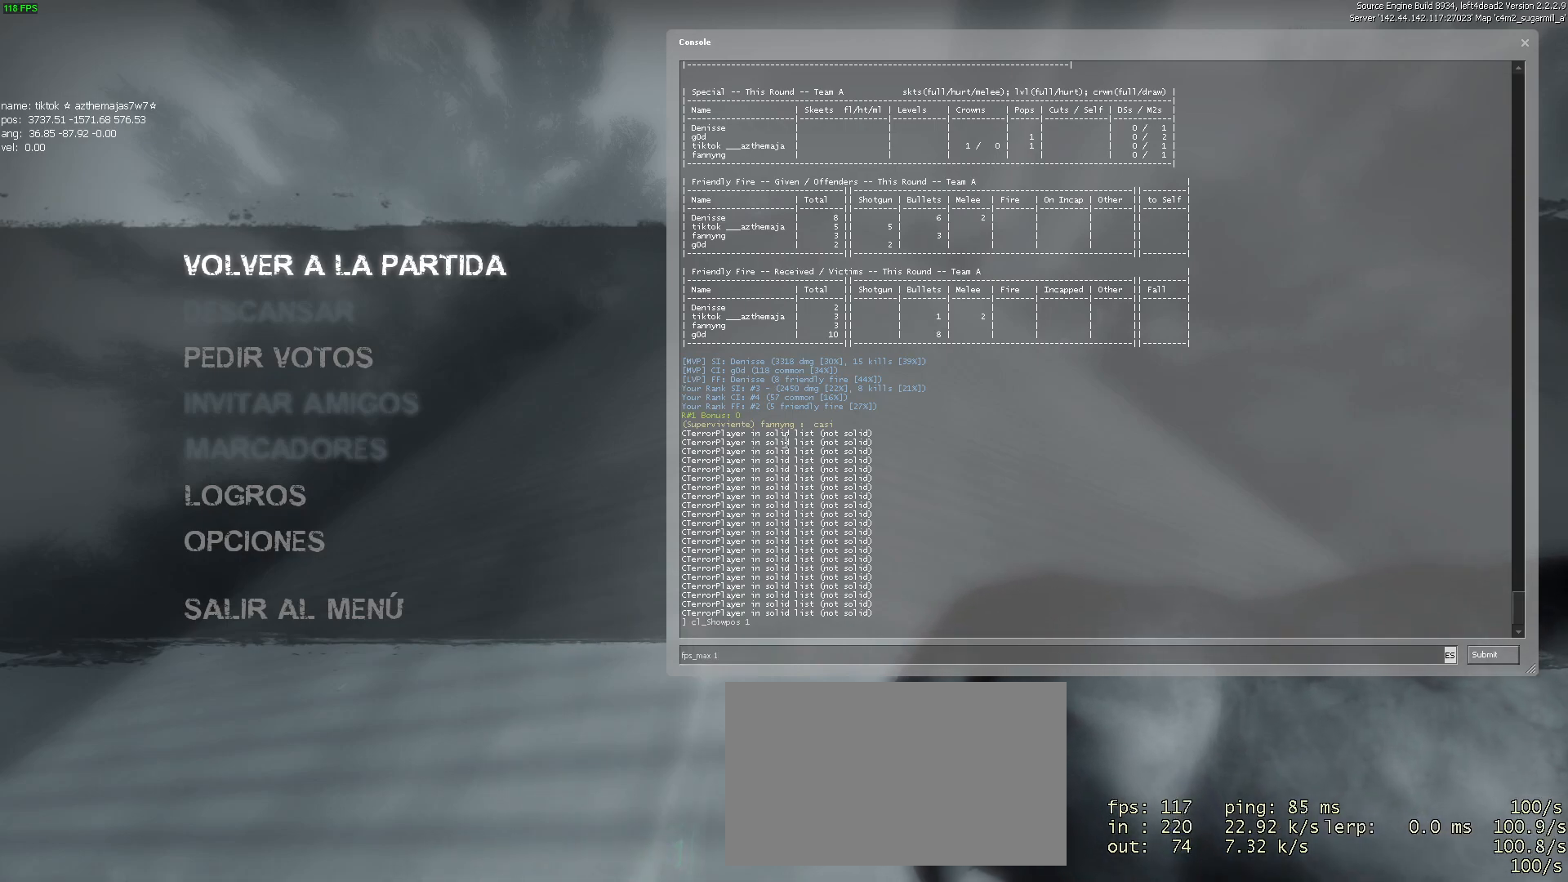
{"keys": [], "mouse": [], "events": []}
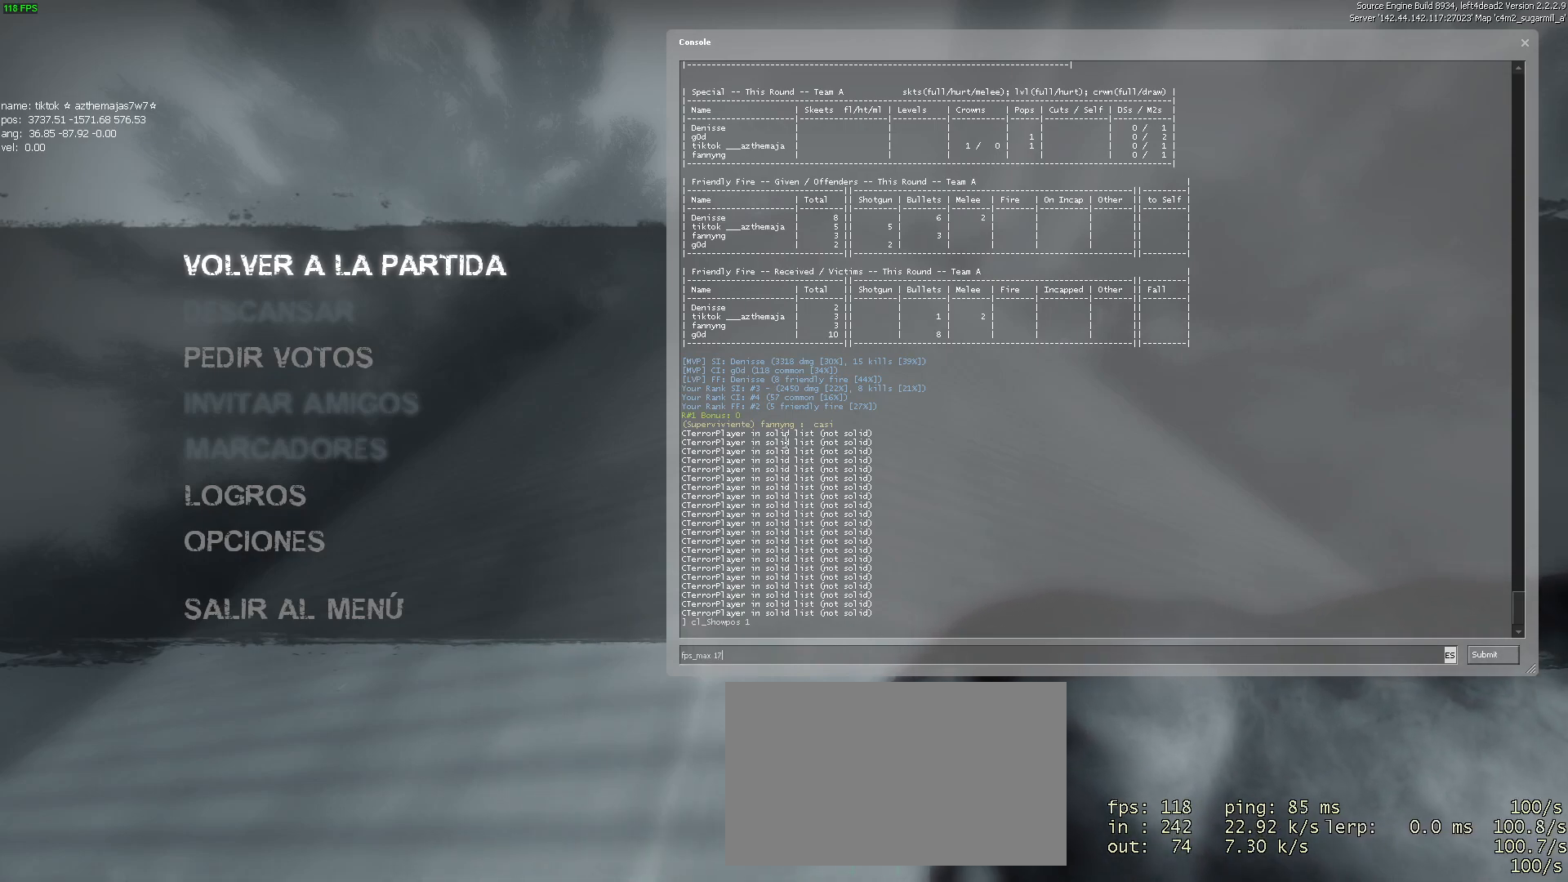
{"keys": [], "mouse": [], "events": []}
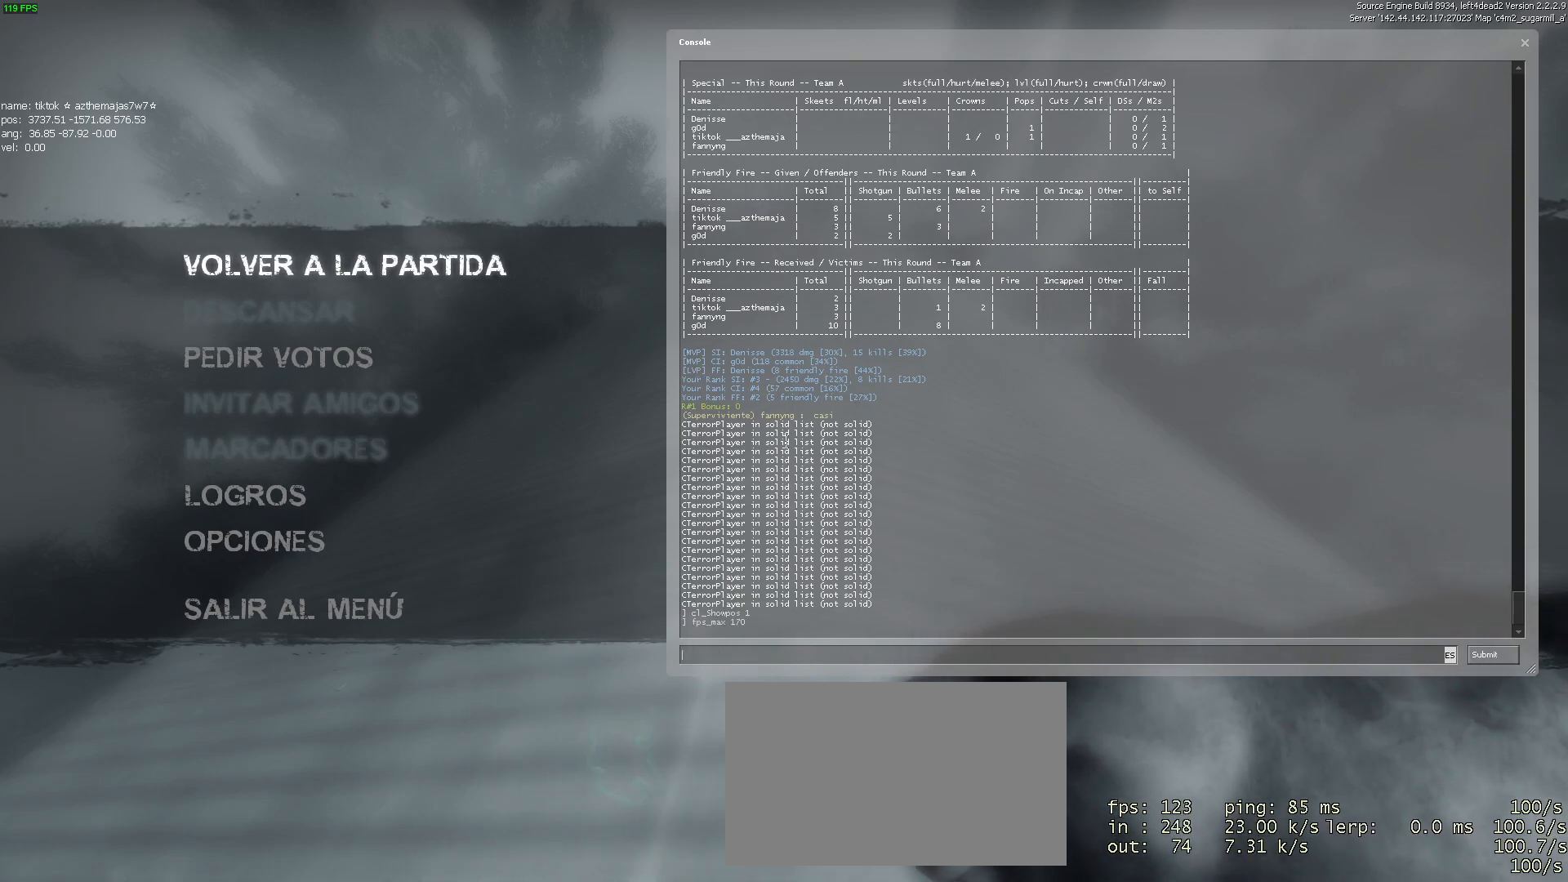
{"keys": [], "mouse": [], "events": []}
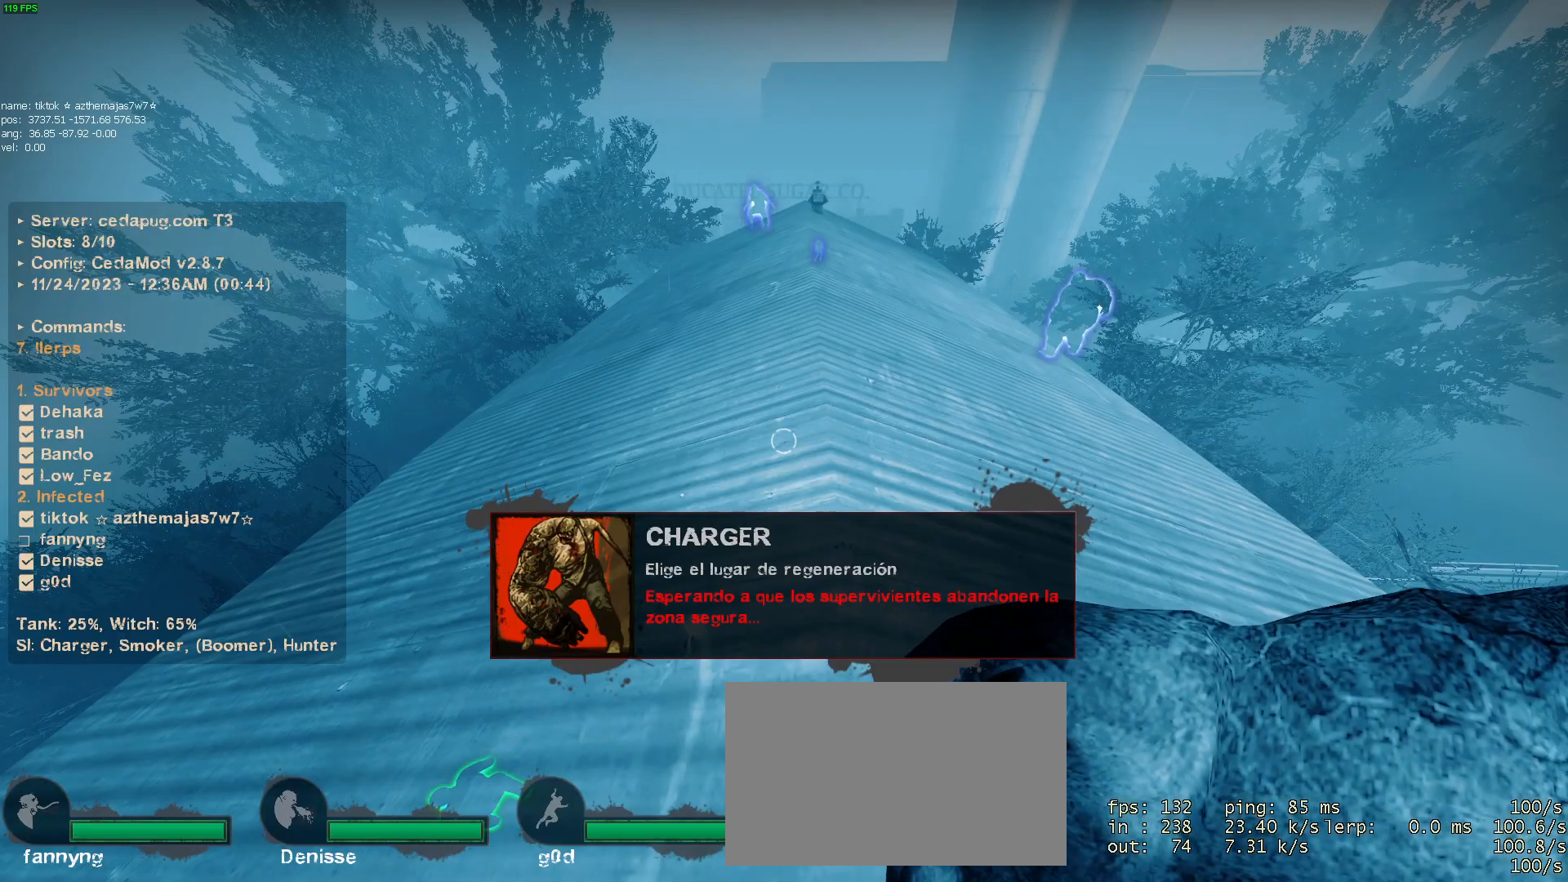
{"keys": ["w"], "mouse": [], "events": [[284, "w", "down"]]}
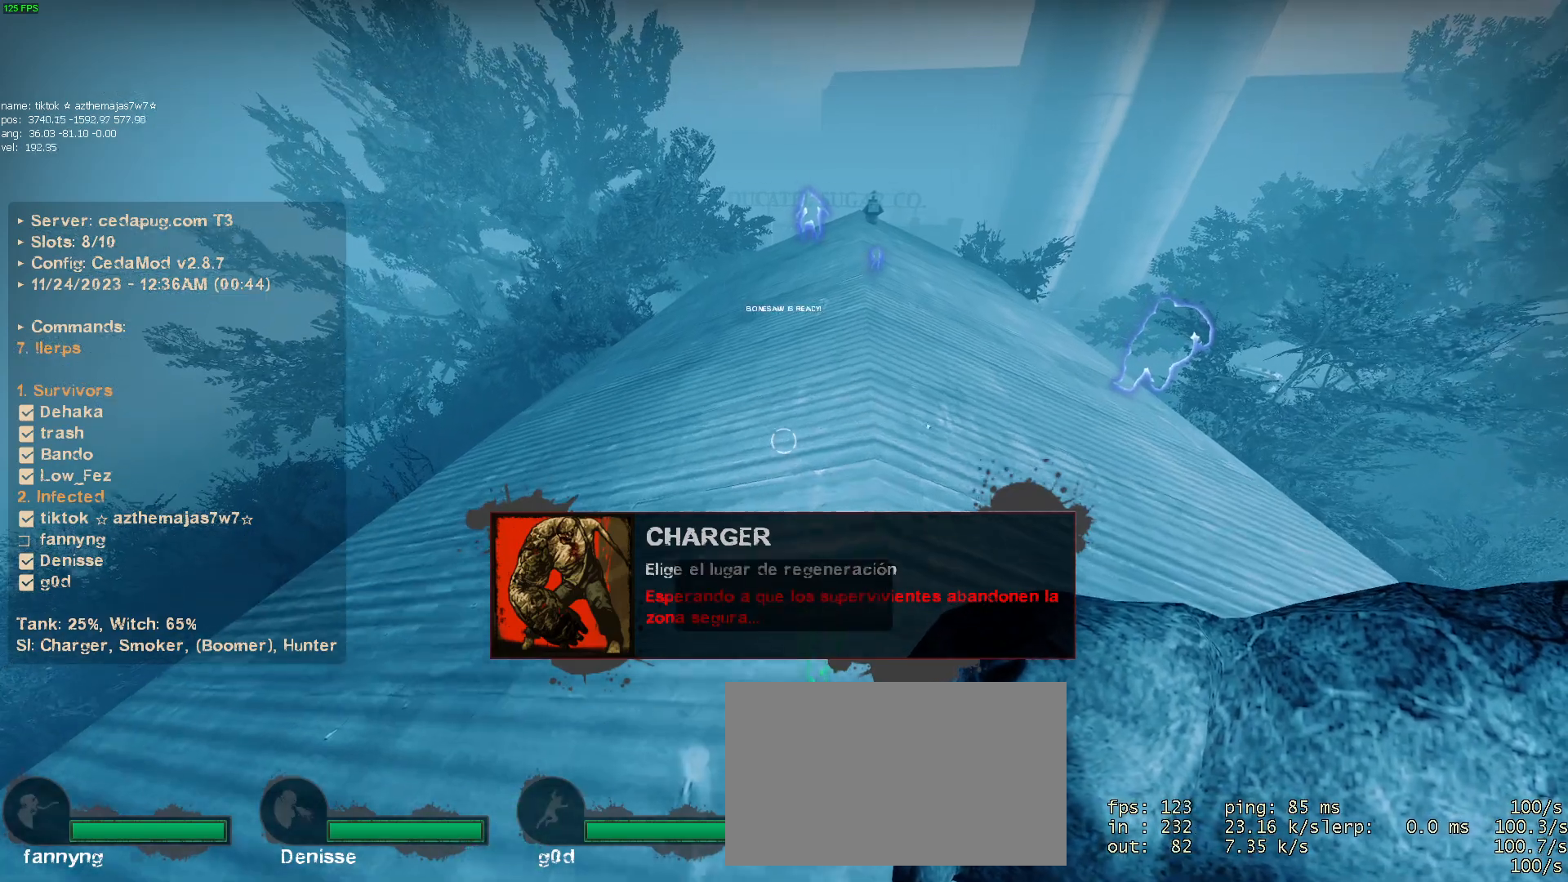
{"keys": ["s"], "mouse": [], "events": [[267, "w", "up"], [300, "a", "down"], [484, "a", "up"], [484, "s", "down"]]}
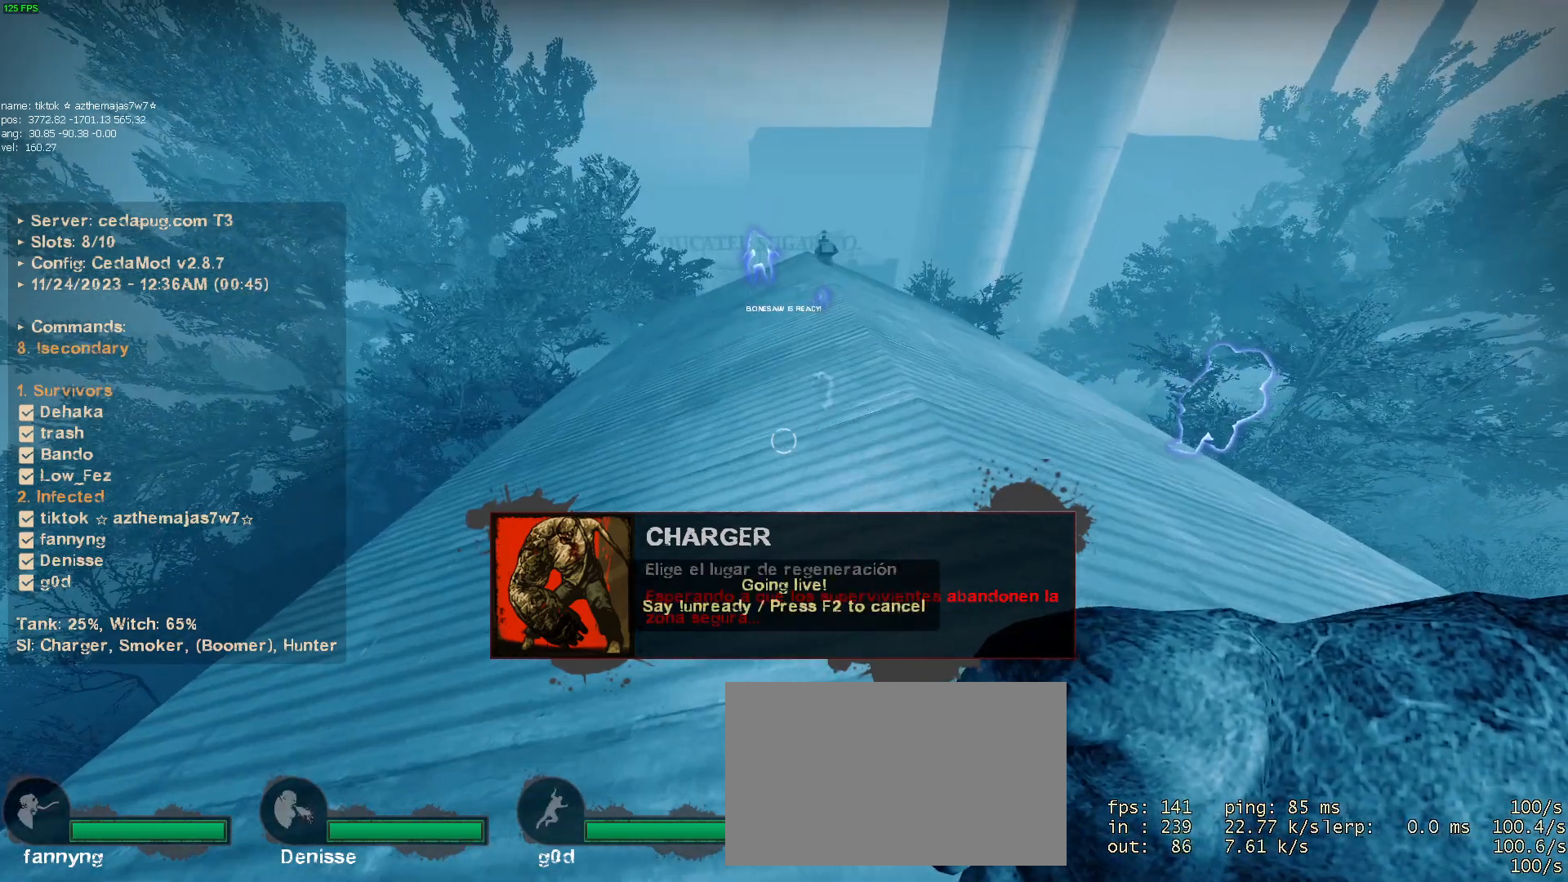
{"keys": ["d", "s"], "mouse": [], "events": [[250, "d", "down"]]}
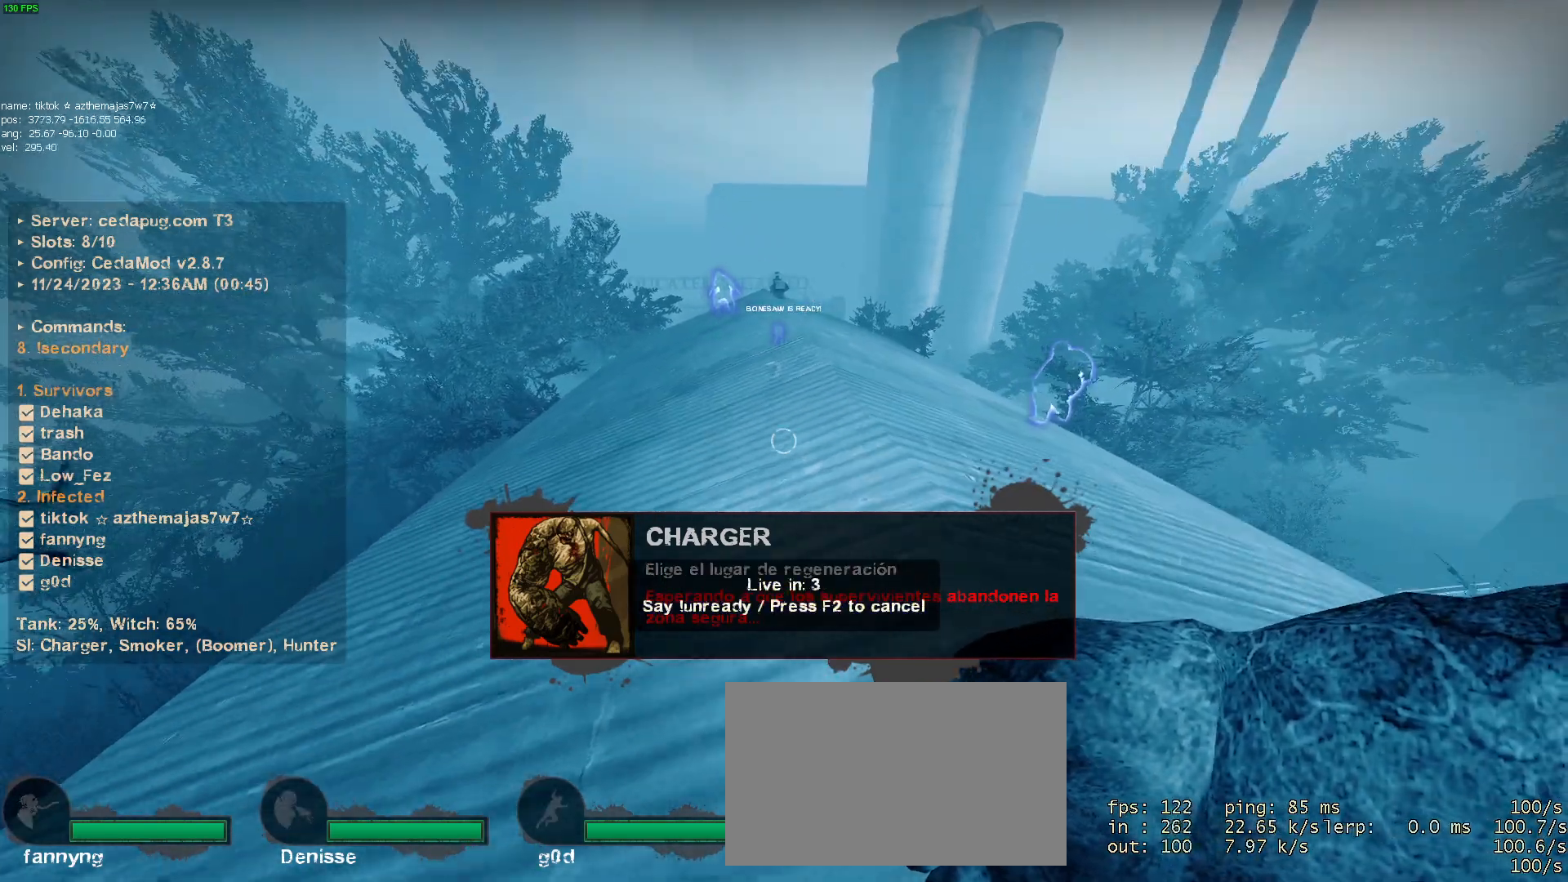
{"keys": ["shift"], "mouse": [], "events": [[50, "shift", "down"], [100, "s", "up"], [434, "d", "up"]]}